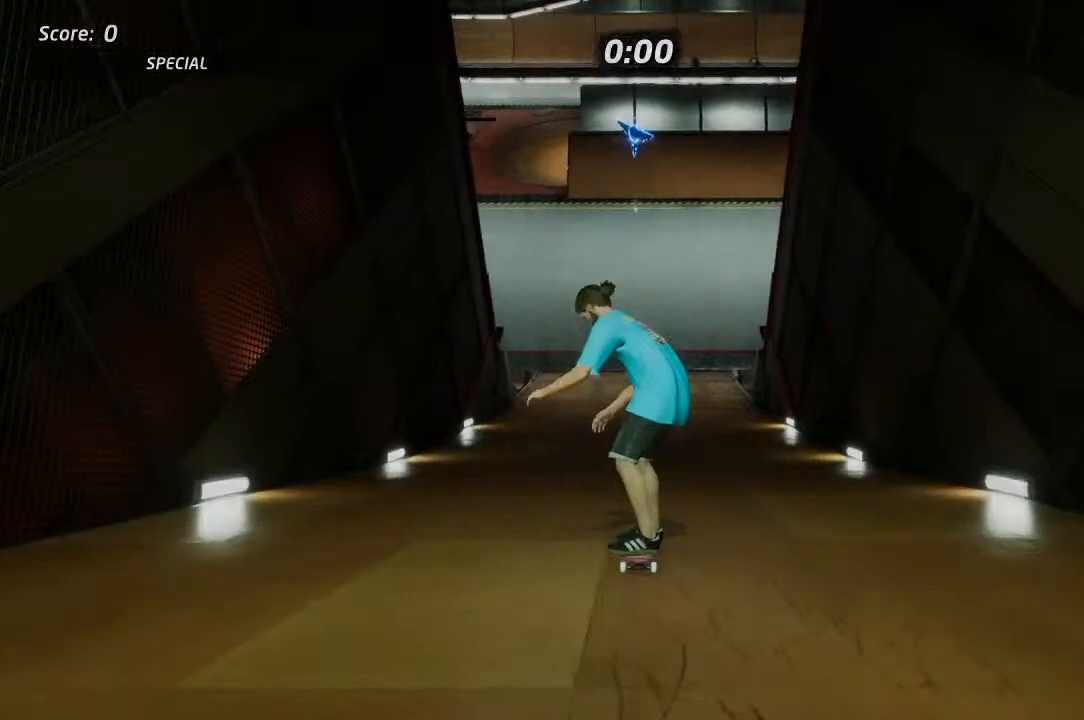
Gameplay with a controller (PlayStation layout); each line is a JSON object with the inputs held at the frame after it. "events" lists button and stick changes between this image and that frame as [ms after this image, input, new state], when the widget could be followed in between.
{"buttons": ["DPAD_UP"], "left_stick": "center", "right_stick": "center", "events": [[467, "CROSS", "up"]]}
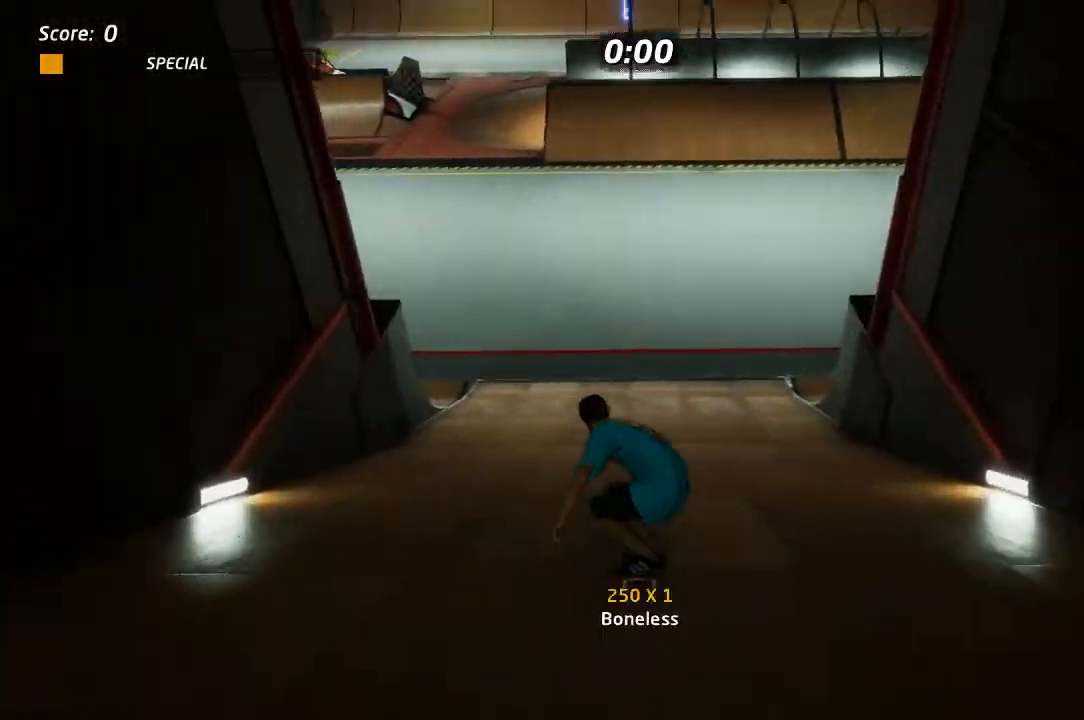
{"buttons": ["CROSS"], "left_stick": "center", "right_stick": "center"}
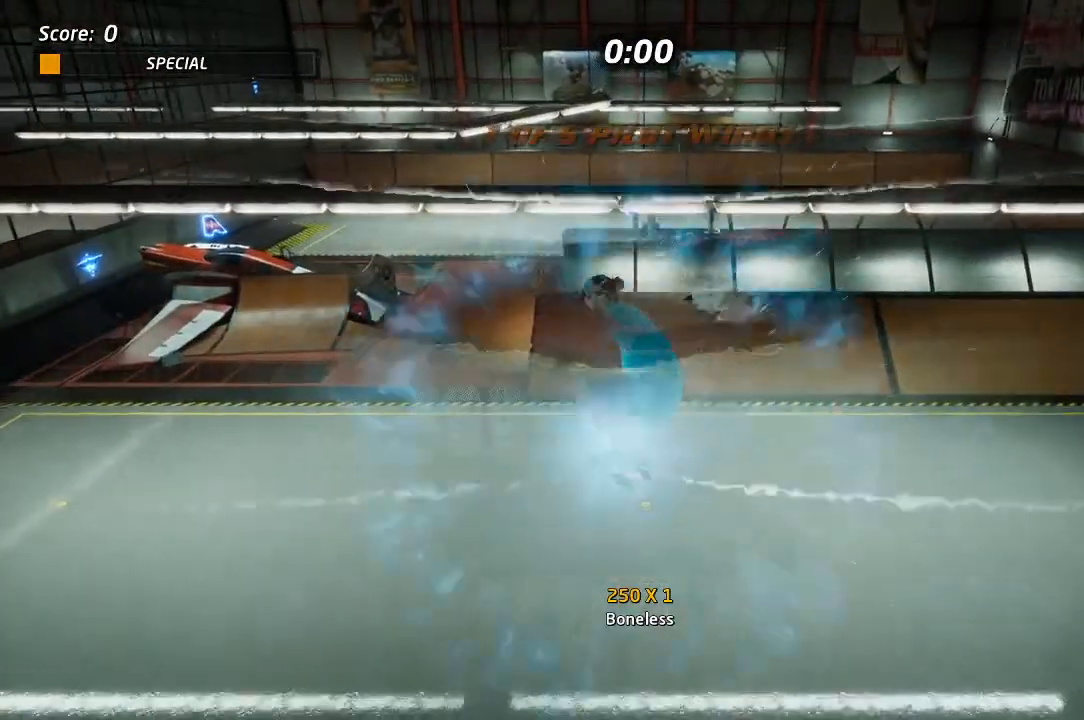
{"buttons": ["CROSS"], "left_stick": "center", "right_stick": "center", "events": []}
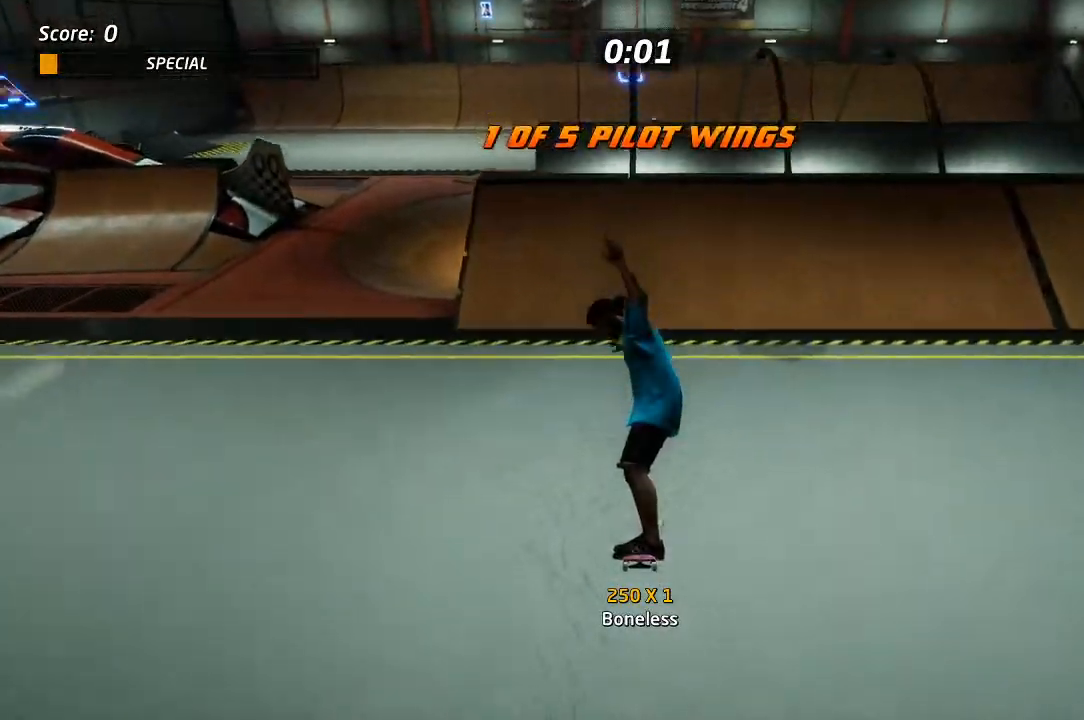
{"buttons": ["CROSS"], "left_stick": "center", "right_stick": "center", "events": []}
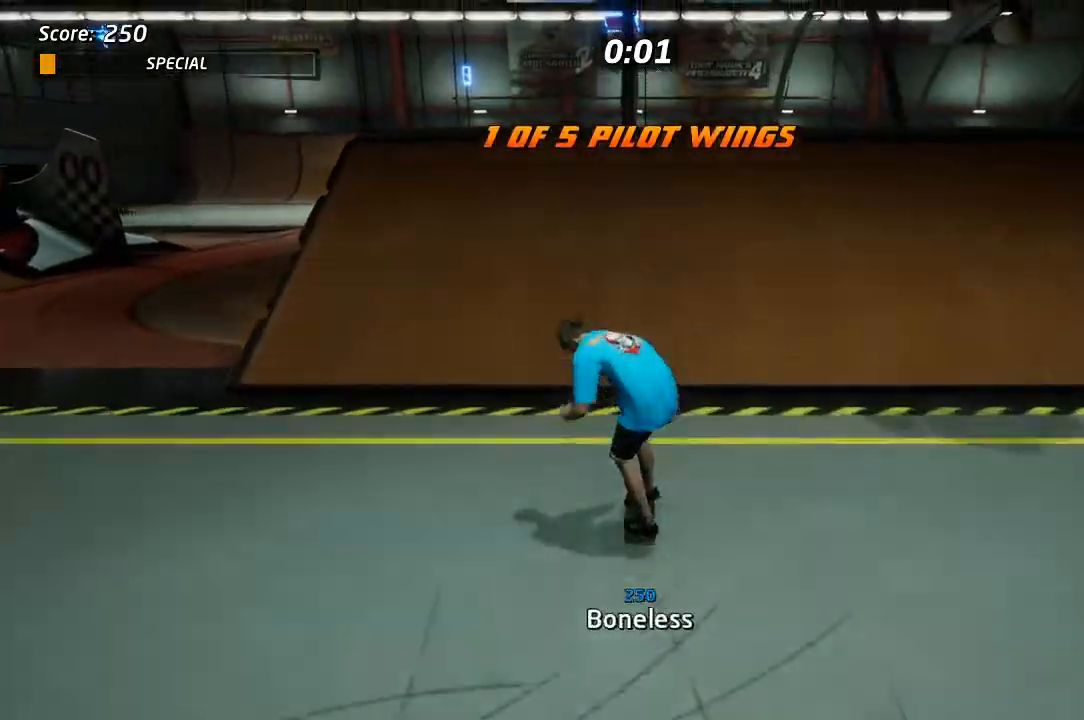
{"buttons": ["DPAD_DOWN"], "left_stick": "center", "right_stick": "center", "events": [[217, "CROSS", "up"], [217, "DPAD_DOWN", "down"], [217, "SQUARE", "down"], [300, "SQUARE", "up"]]}
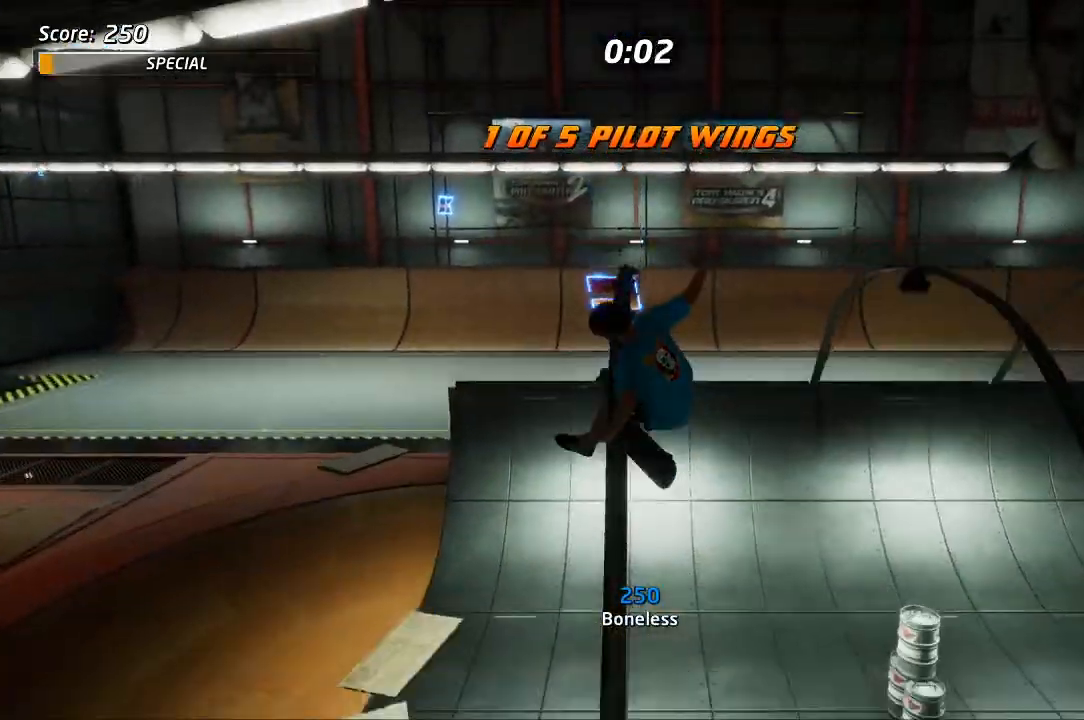
{"buttons": [], "left_stick": "center", "right_stick": "center", "events": [[500, "DPAD_DOWN", "up"]]}
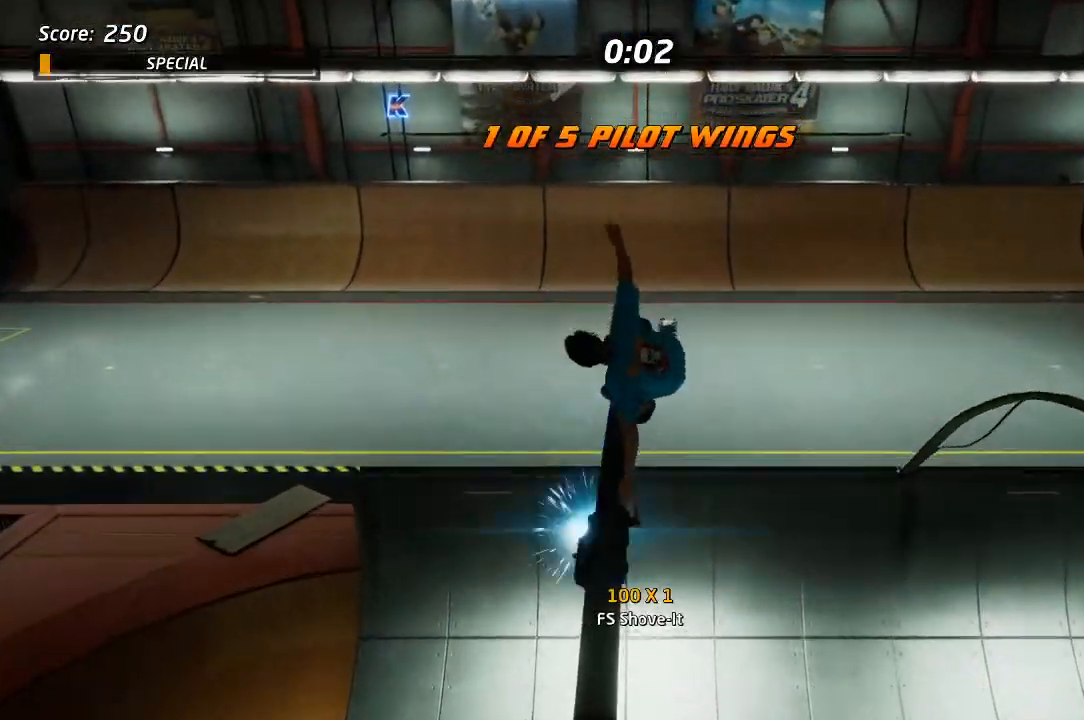
{"buttons": ["CROSS", "DPAD_UP"], "left_stick": "center", "right_stick": "center", "events": [[150, "DPAD_UP", "down"], [200, "CROSS", "down"]]}
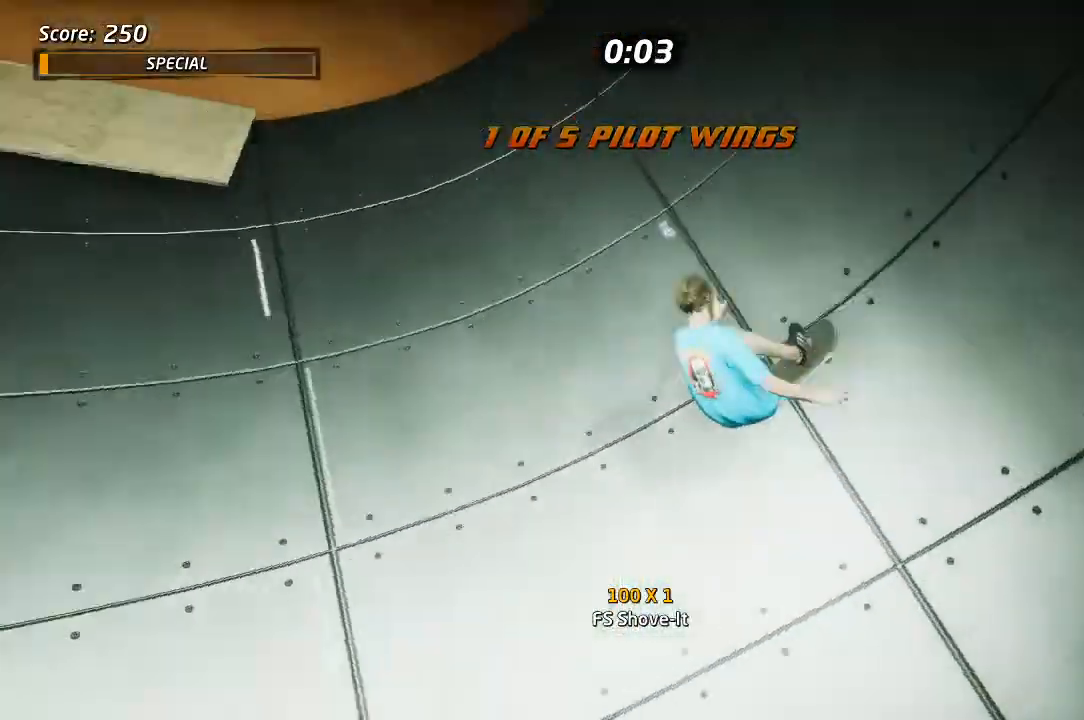
{"buttons": ["CROSS", "DPAD_LEFT"], "left_stick": "center", "right_stick": "center", "events": [[433, "DPAD_LEFT", "down"], [433, "DPAD_UP", "up"]]}
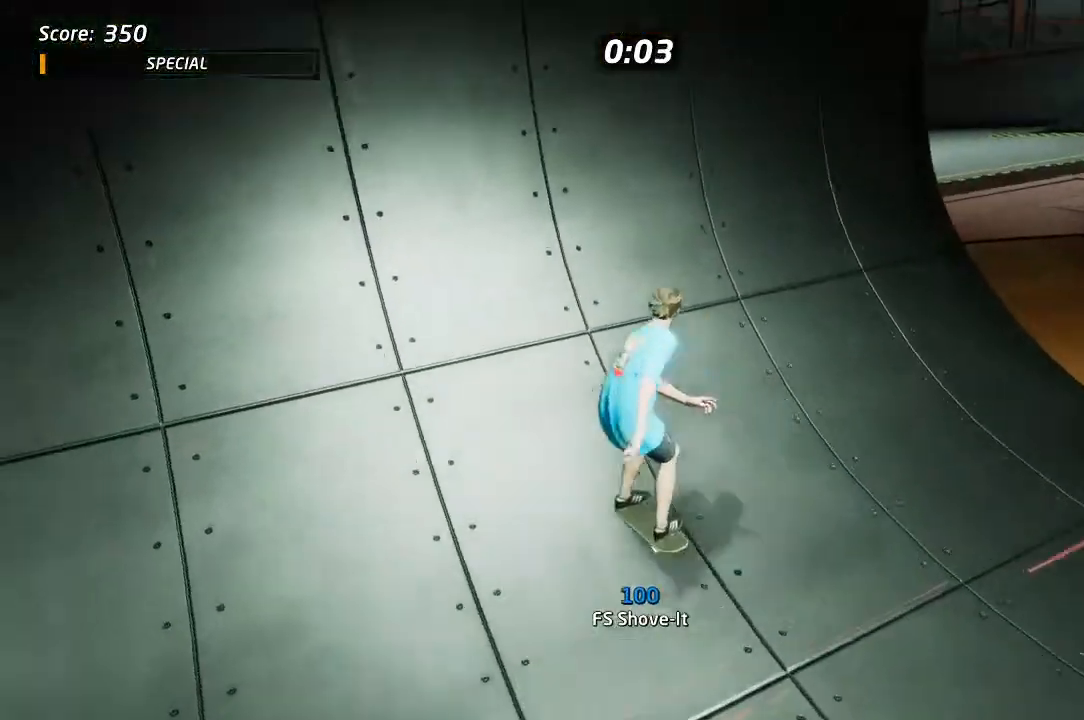
{"buttons": ["START"], "left_stick": "center", "right_stick": "center", "events": [[17, "CROSS", "up"], [100, "right_stick", "down-left"], [200, "START", "down"], [283, "DPAD_DOWN", "down"], [283, "DPAD_LEFT", "up"], [283, "right_stick", "center"], [367, "CROSS", "down"], [367, "DPAD_DOWN", "up"], [467, "CROSS", "up"]]}
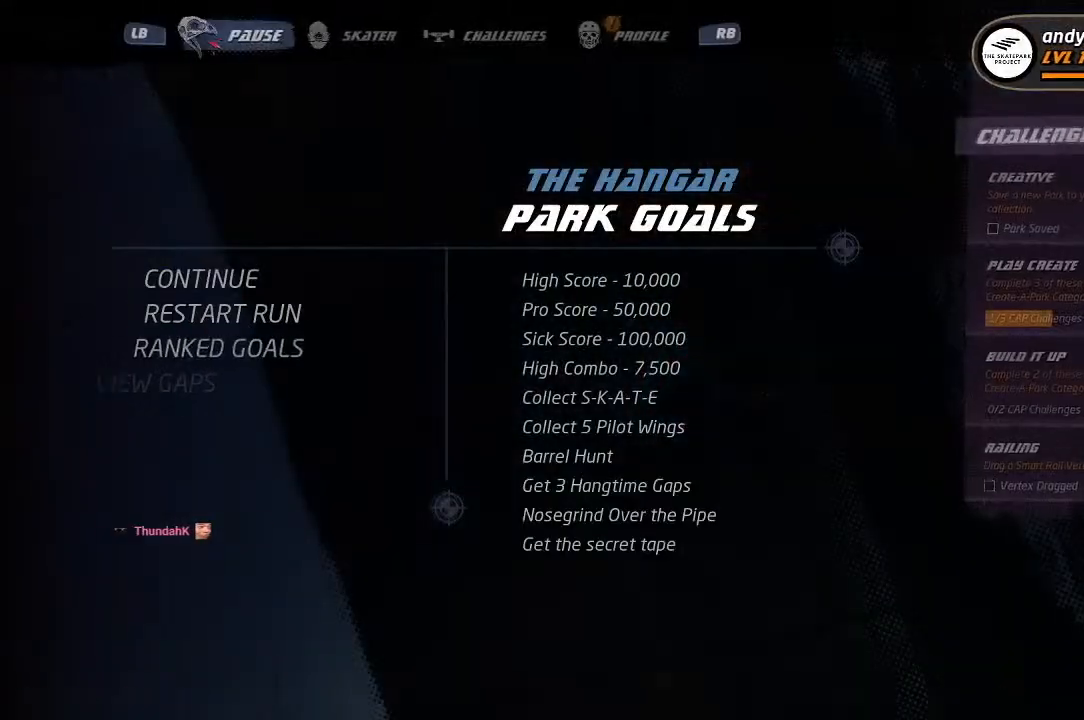
{"buttons": ["CROSS"], "left_stick": "center", "right_stick": "center"}
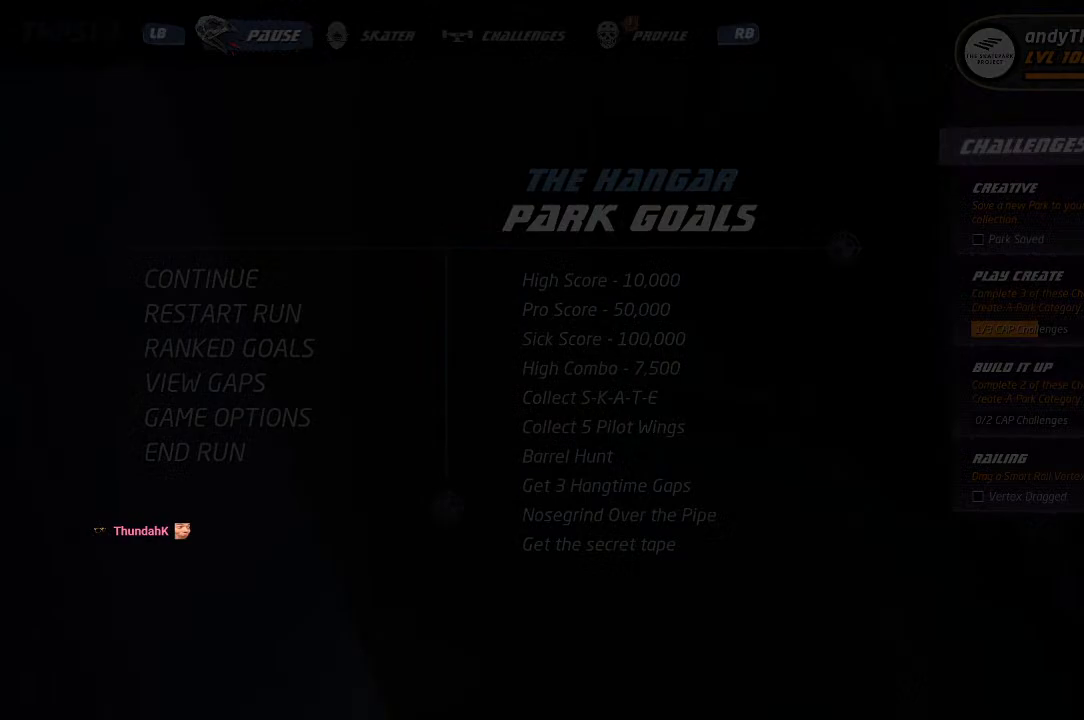
{"buttons": ["CROSS"], "left_stick": "center", "right_stick": "center", "events": []}
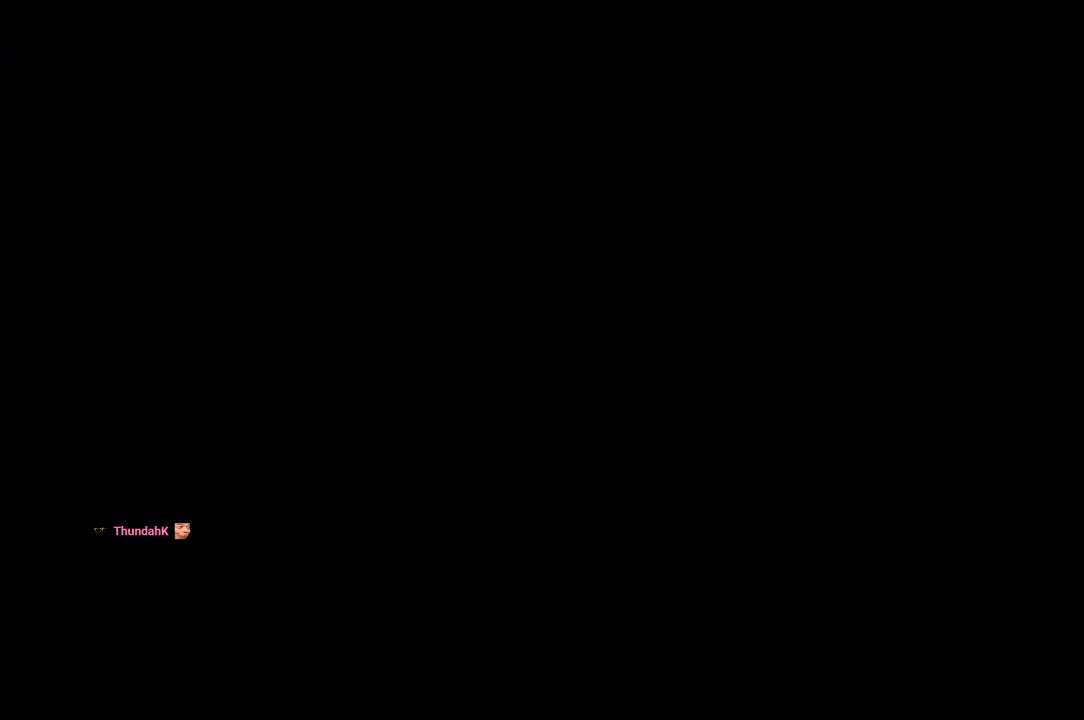
{"buttons": ["CROSS"], "left_stick": "center", "right_stick": "center", "events": []}
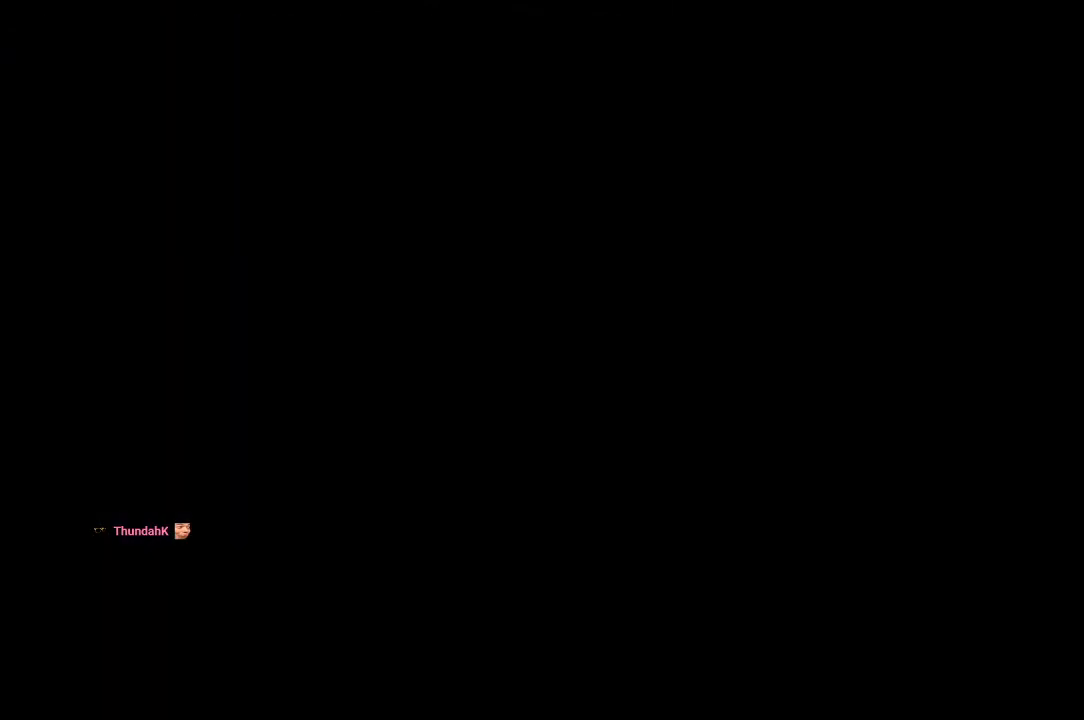
{"buttons": ["CROSS"], "left_stick": "center", "right_stick": "center", "events": []}
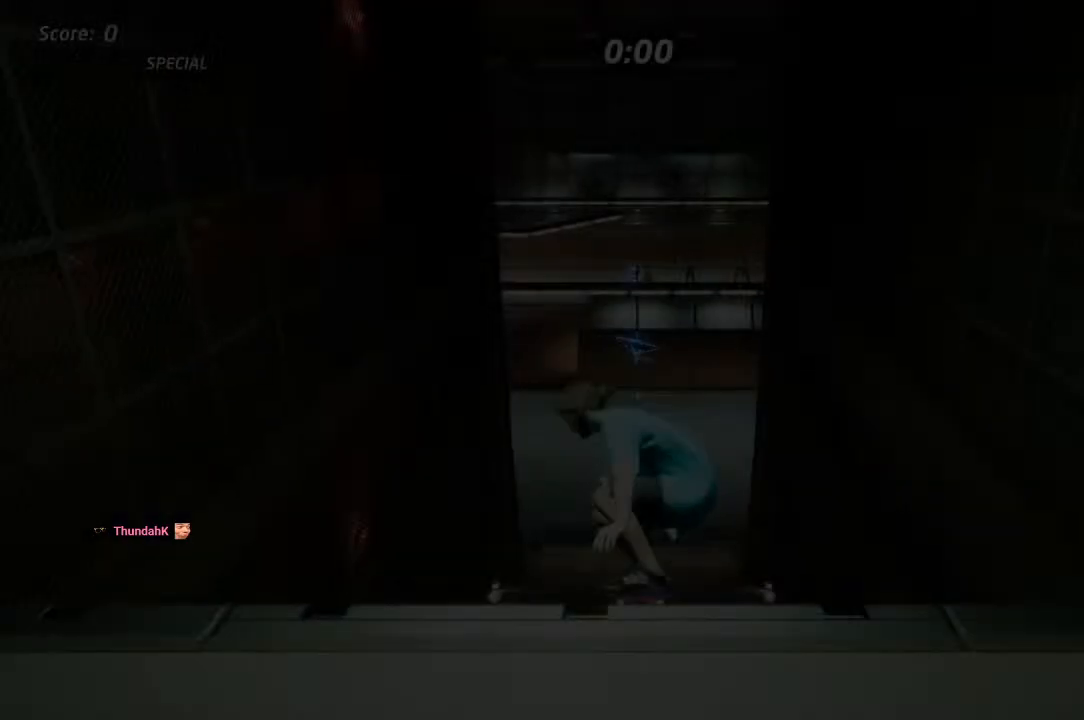
{"buttons": ["CROSS"], "left_stick": "center", "right_stick": "center", "events": []}
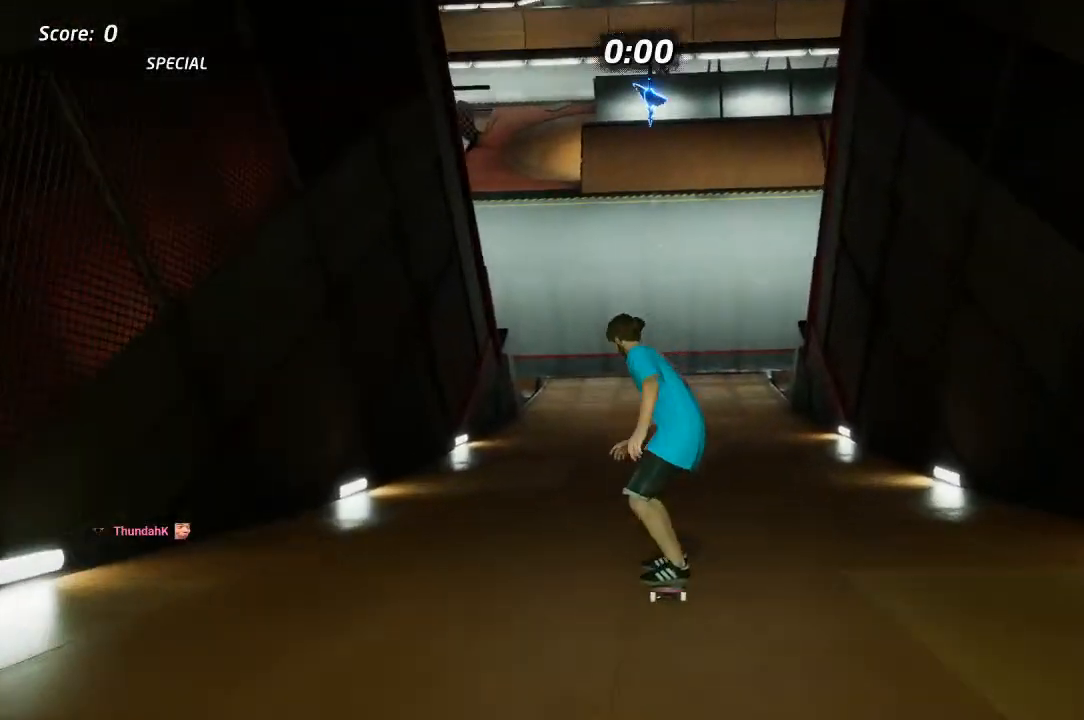
{"buttons": ["CROSS", "DPAD_UP"], "left_stick": "center", "right_stick": "center", "events": [[33, "DPAD_UP", "down"], [100, "DPAD_UP", "up"], [183, "DPAD_UP", "down"], [283, "DPAD_UP", "up"], [333, "CROSS", "up"], [333, "DPAD_UP", "down"], [417, "CROSS", "down"]]}
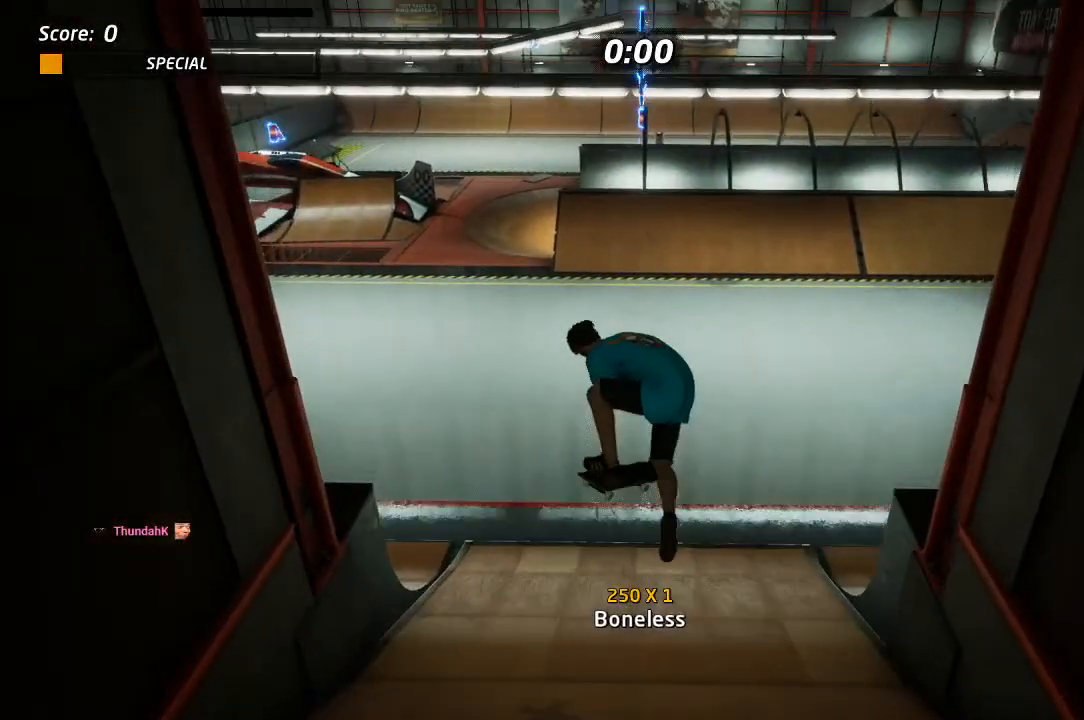
{"buttons": ["CROSS"], "left_stick": "center", "right_stick": "center", "events": [[150, "DPAD_UP", "up"]]}
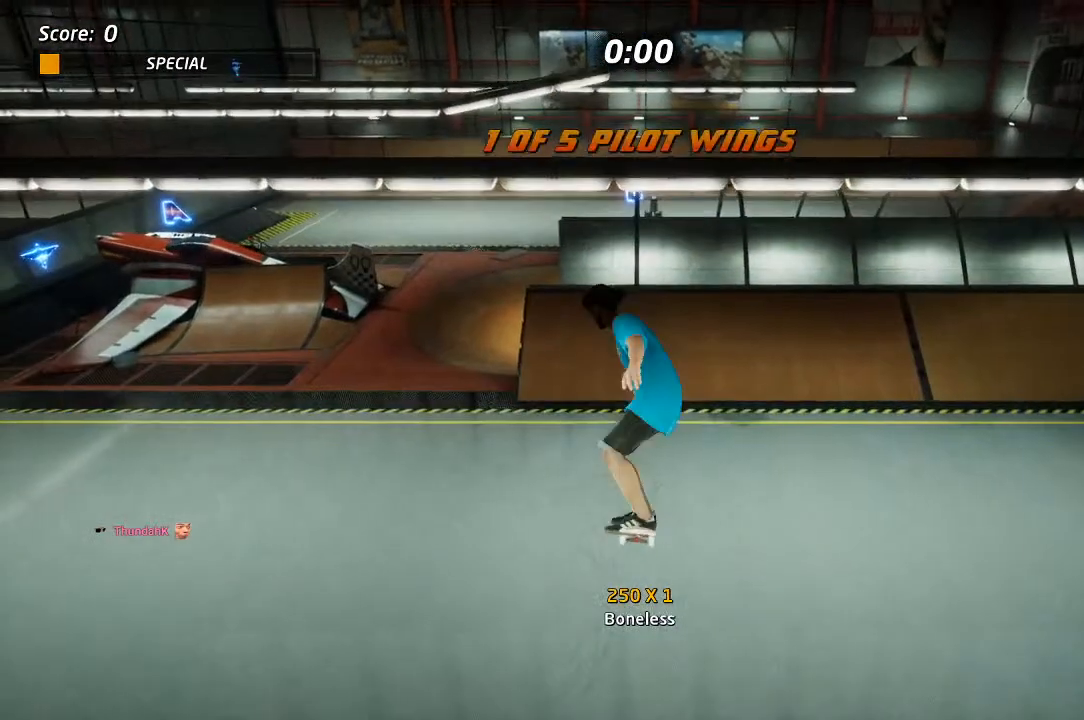
{"buttons": ["CROSS"], "left_stick": "center", "right_stick": "center", "events": []}
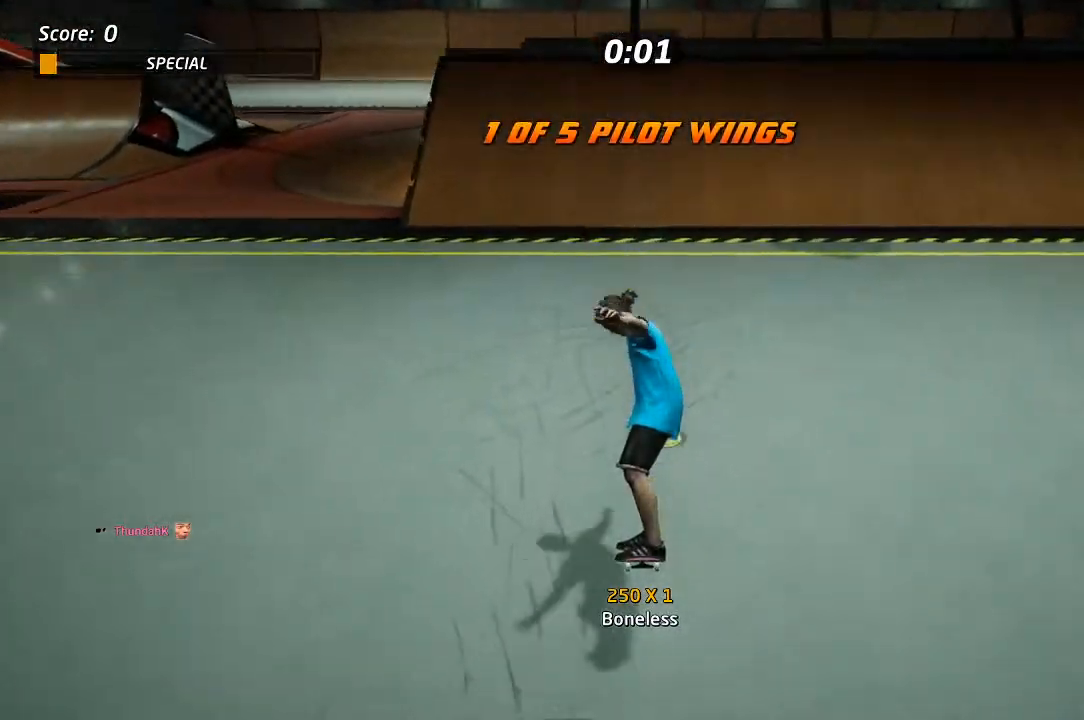
{"buttons": ["CROSS"], "left_stick": "center", "right_stick": "center", "events": []}
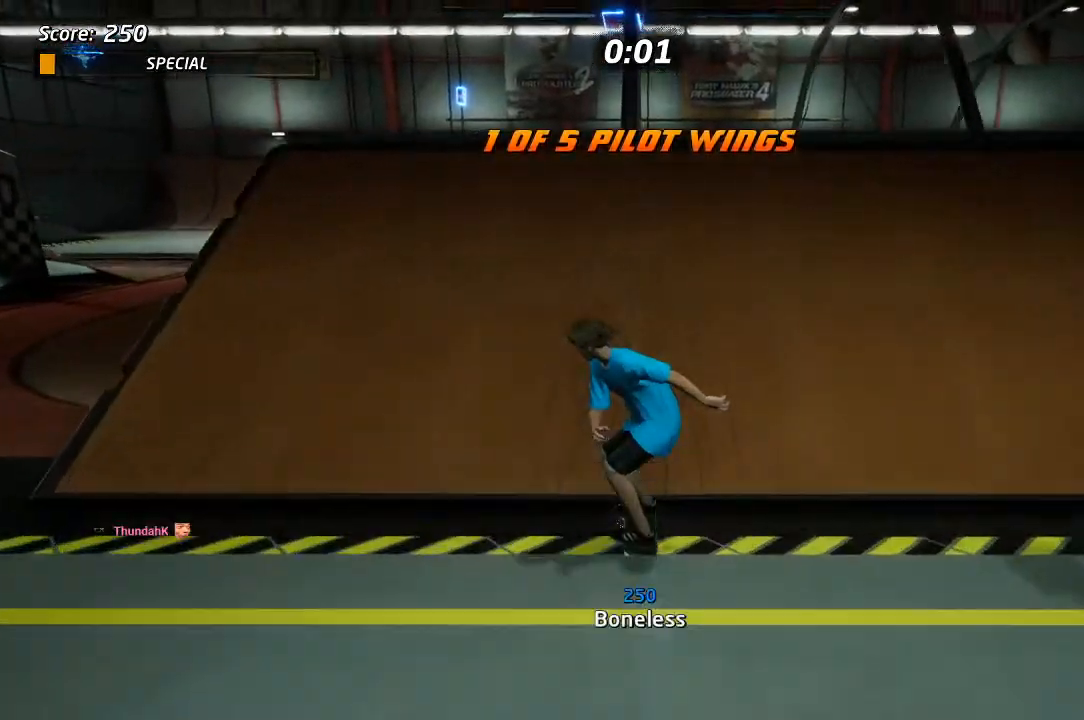
{"buttons": ["DPAD_DOWN"], "left_stick": "center", "right_stick": "center", "events": [[100, "CROSS", "up"], [133, "DPAD_DOWN", "down"], [367, "SQUARE", "down"], [483, "SQUARE", "up"]]}
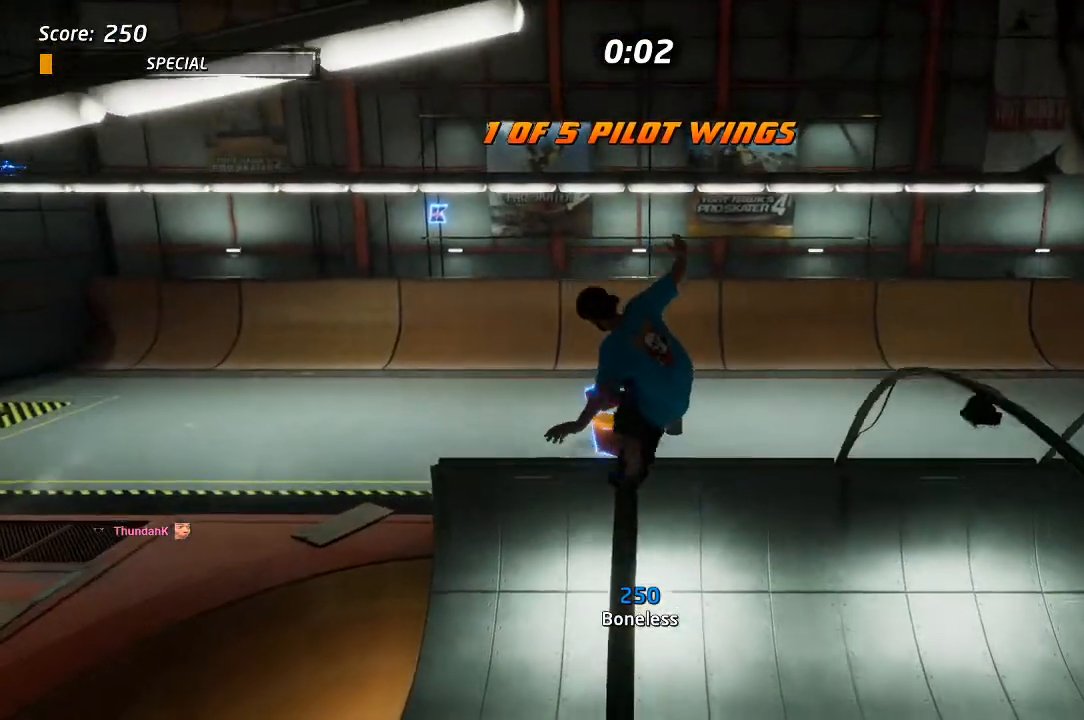
{"buttons": ["CROSS"], "left_stick": "center", "right_stick": "center", "events": [[417, "CROSS", "down"], [417, "DPAD_DOWN", "up"]]}
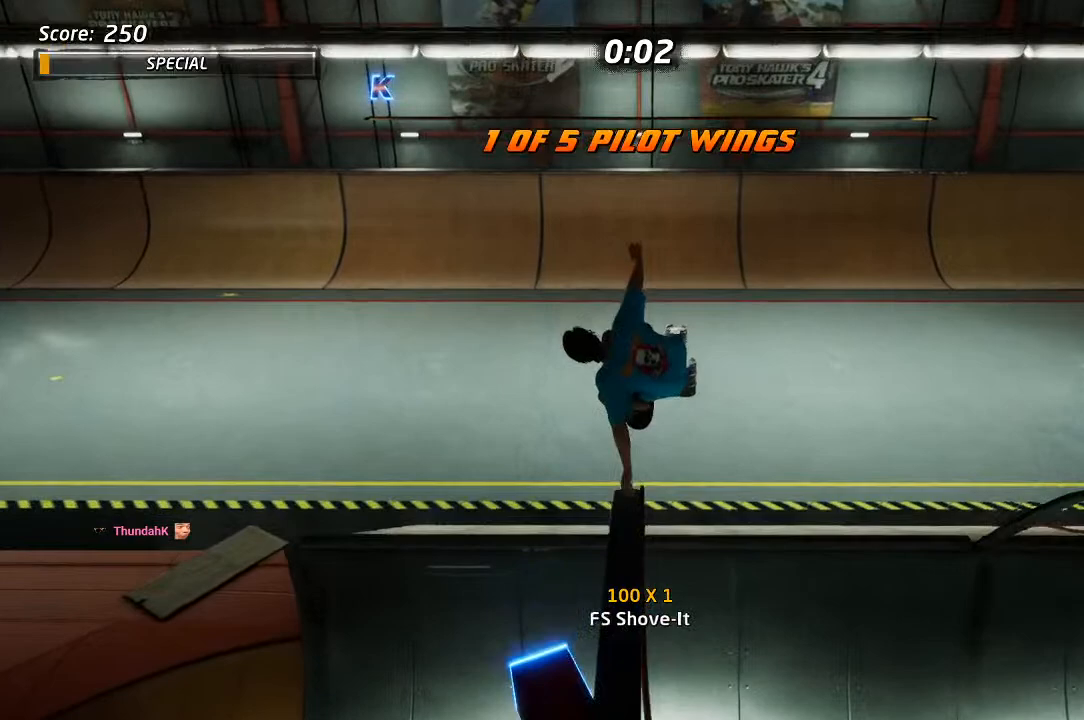
{"buttons": ["DPAD_UP"], "left_stick": "center", "right_stick": "center", "events": [[50, "DPAD_UP", "down"], [233, "DPAD_DOWN", "down"], [267, "DPAD_RIGHT", "down"], [283, "DPAD_DOWN", "up"], [283, "DPAD_RIGHT", "up"], [500, "CROSS", "up"]]}
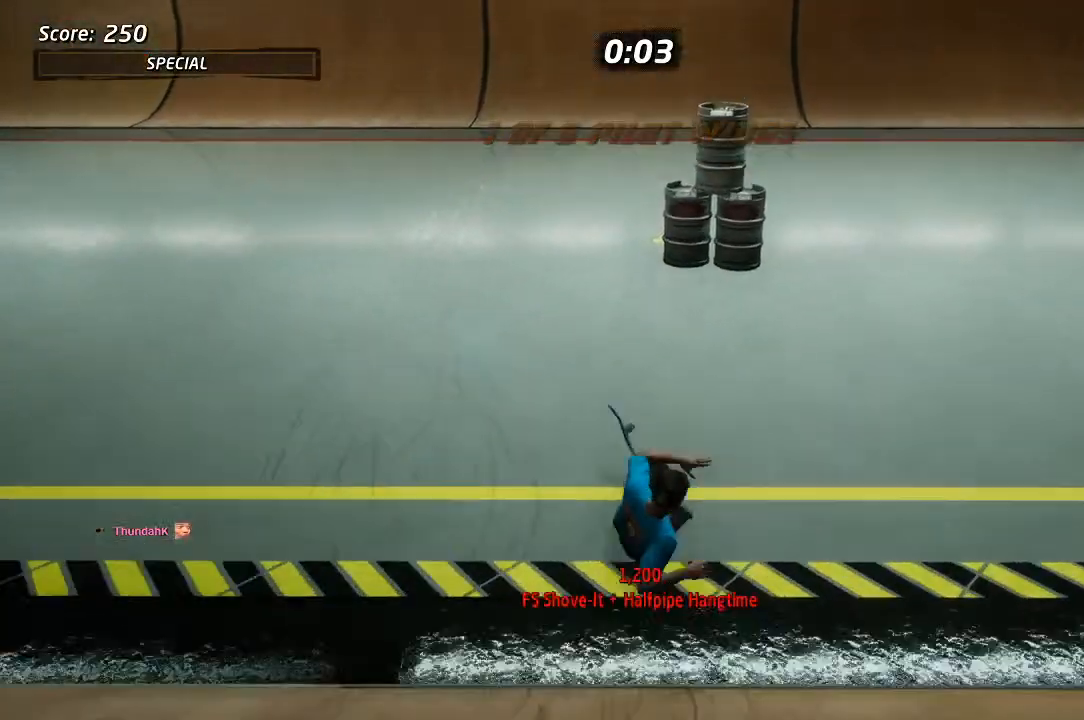
{"buttons": ["CROSS"], "left_stick": "center", "right_stick": "center", "events": [[67, "DPAD_UP", "up"], [83, "right_stick", "down-left"], [117, "START", "down"], [317, "right_stick", "center"], [350, "DPAD_DOWN", "down"], [433, "DPAD_DOWN", "up"], [467, "CROSS", "down"], [500, "START", "up"]]}
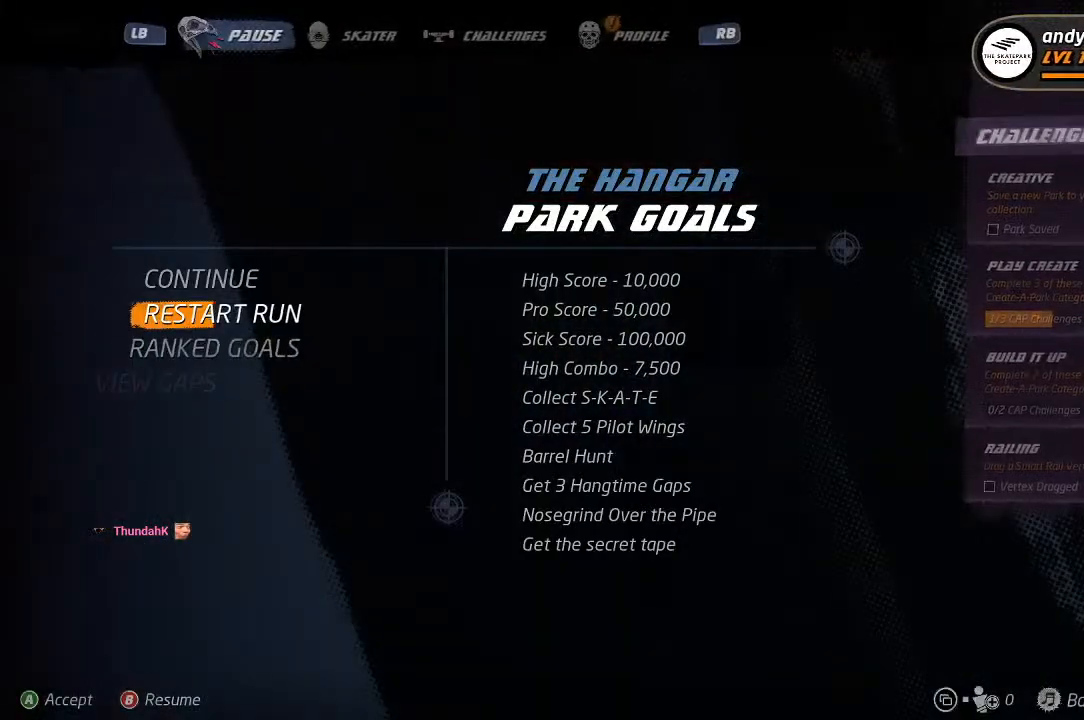
{"buttons": ["CROSS"], "left_stick": "center", "right_stick": "center", "events": [[133, "CROSS", "up"], [183, "CROSS", "down"]]}
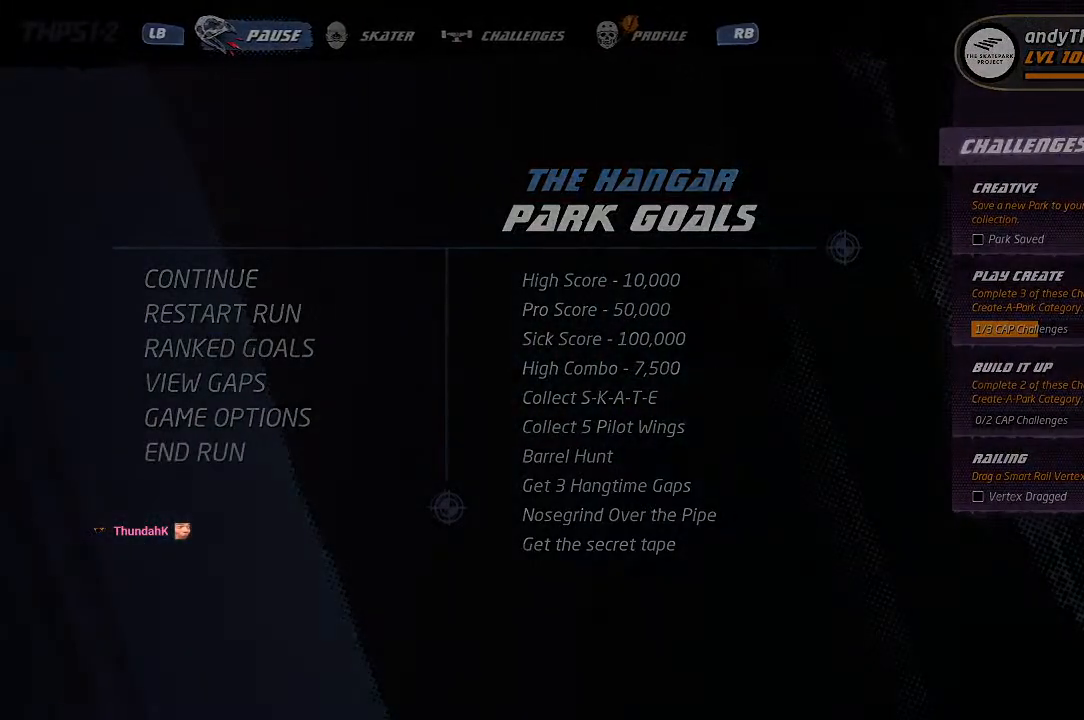
{"buttons": ["CROSS"], "left_stick": "center", "right_stick": "center", "events": []}
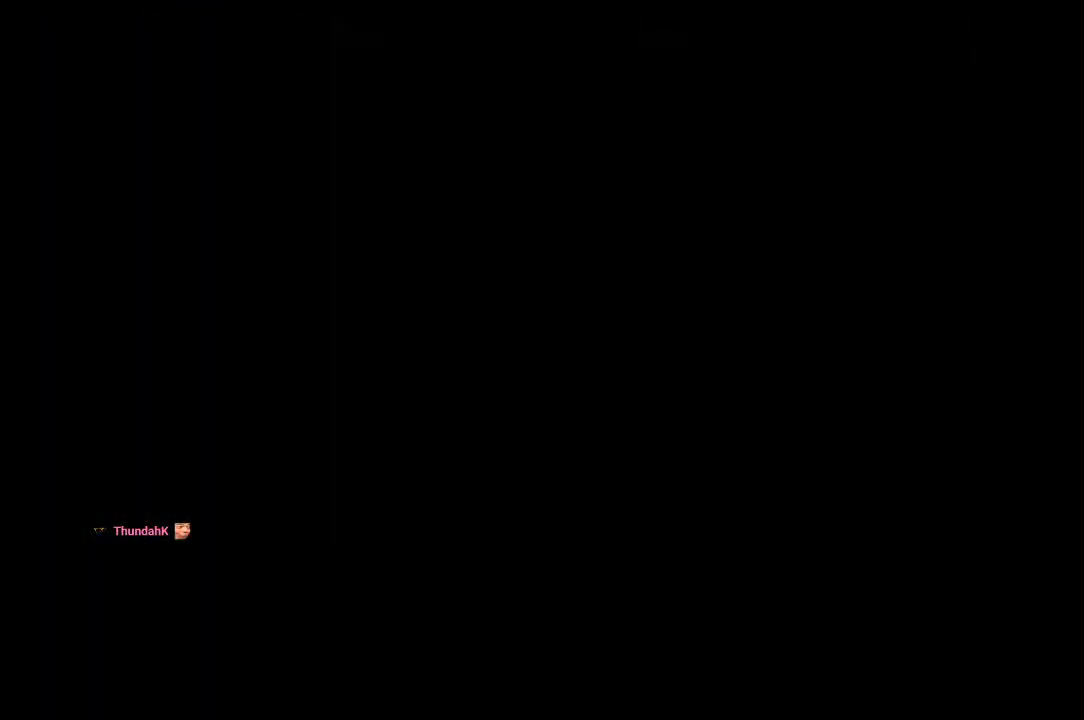
{"buttons": ["CROSS"], "left_stick": "center", "right_stick": "center", "events": []}
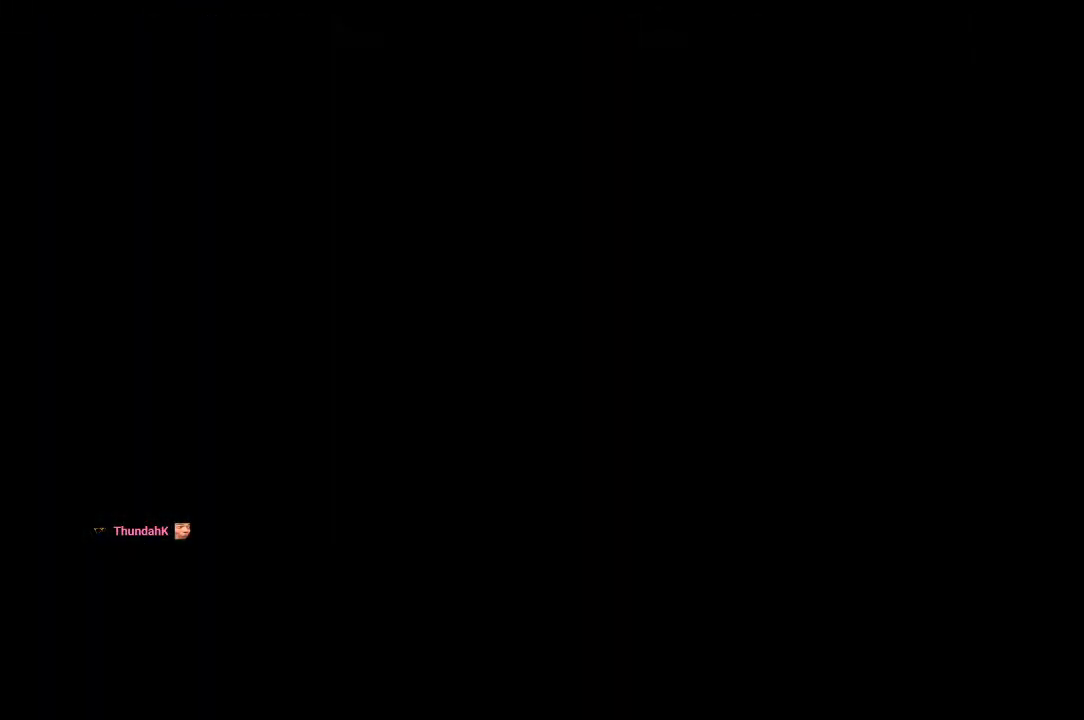
{"buttons": ["CROSS"], "left_stick": "center", "right_stick": "center", "events": []}
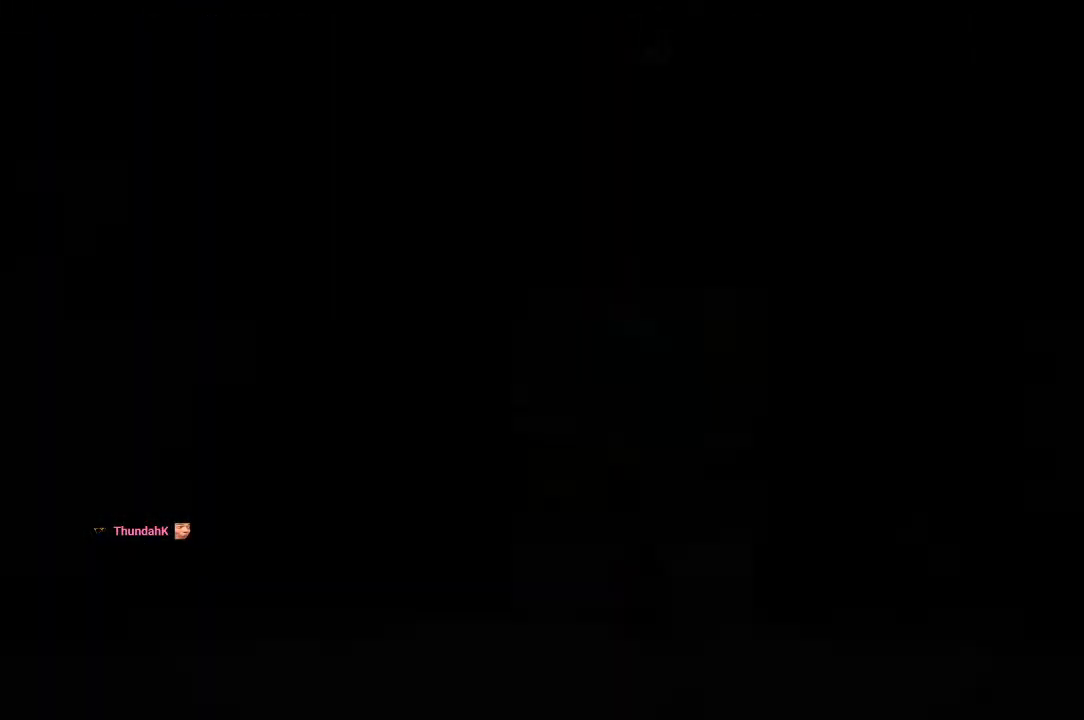
{"buttons": ["CROSS", "DPAD_UP"], "left_stick": "center", "right_stick": "center", "events": [[317, "DPAD_UP", "down"]]}
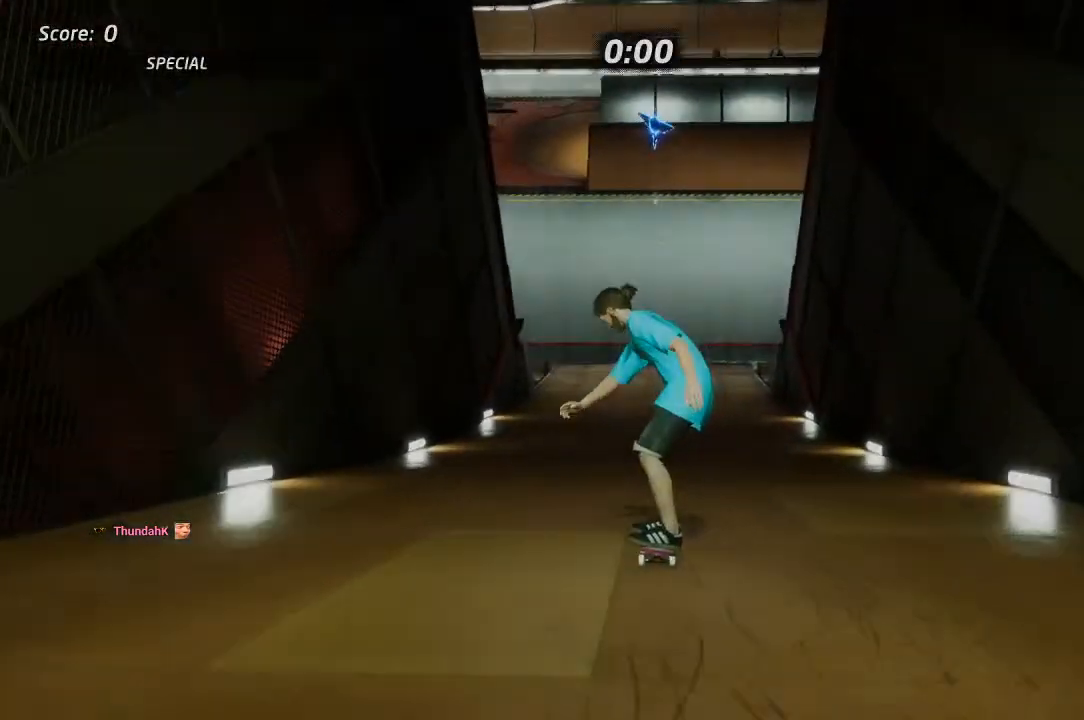
{"buttons": ["SQUARE", "L1", "DPAD_UP"], "left_stick": "center", "right_stick": "center", "events": [[50, "DPAD_UP", "up"], [117, "DPAD_UP", "down"], [183, "DPAD_UP", "up"], [267, "DPAD_UP", "down"], [317, "SQUARE", "down"], [333, "CROSS", "up"], [350, "L1", "down"], [400, "SQUARE", "up"], [467, "SQUARE", "down"]]}
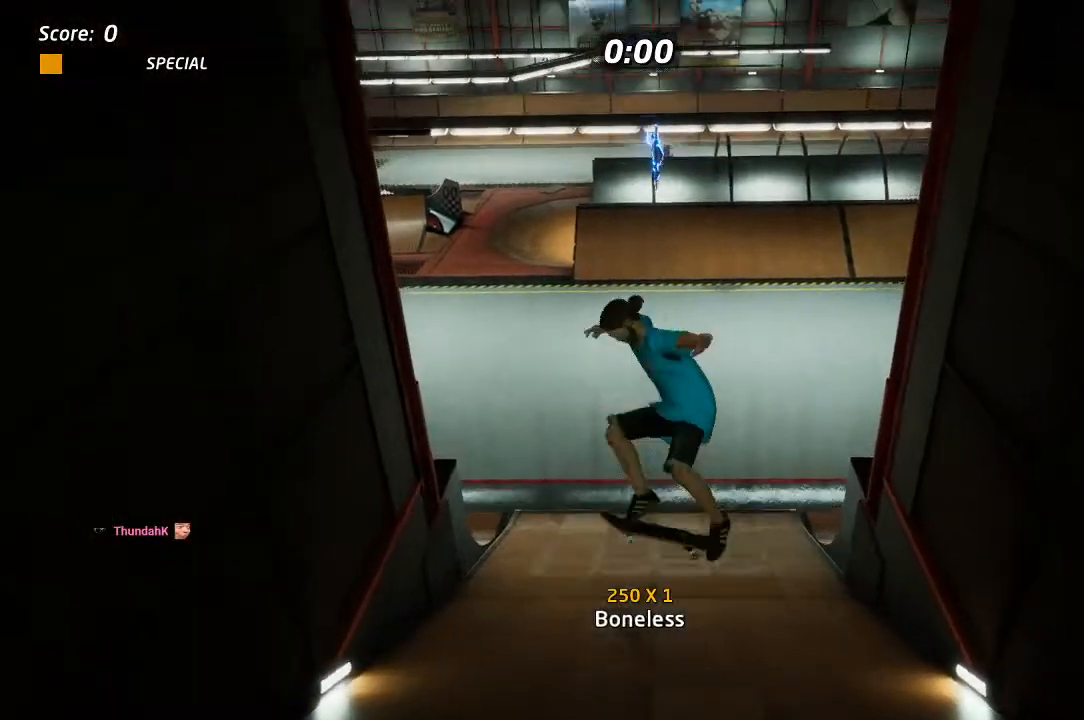
{"buttons": ["L1"], "left_stick": "center", "right_stick": "center"}
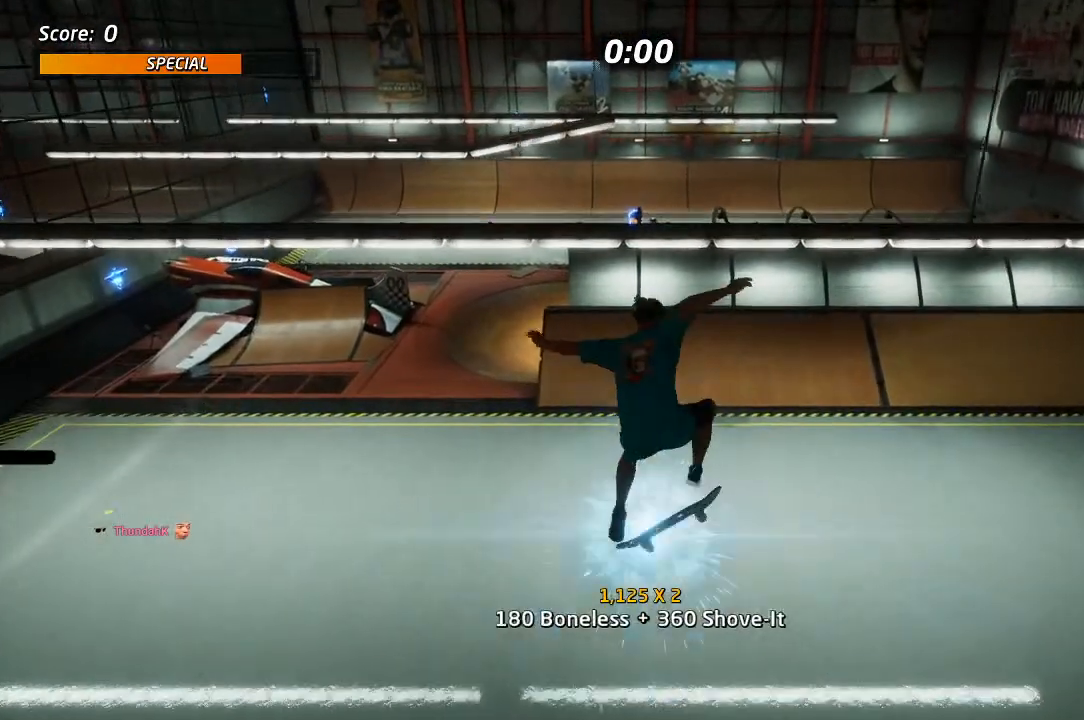
{"buttons": ["CROSS"], "left_stick": "center", "right_stick": "center", "events": [[50, "CROSS", "down"], [167, "L1", "up"]]}